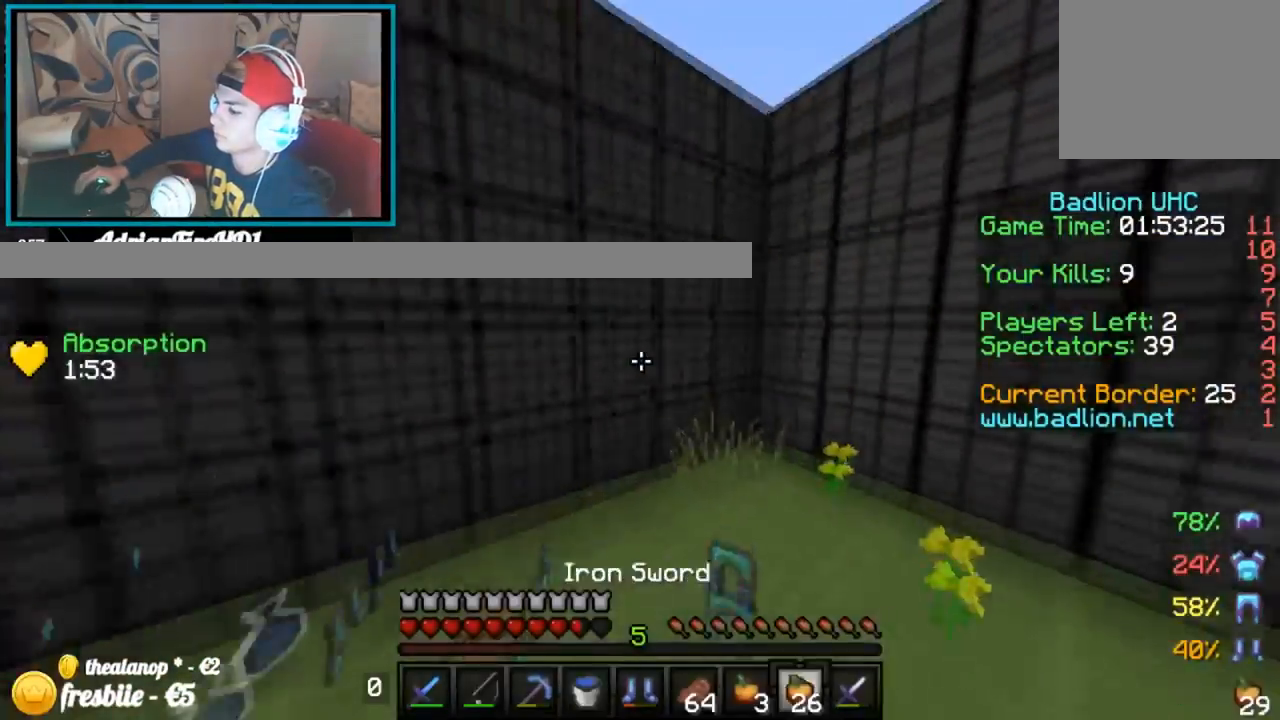
Gameplay with keyboard; each line is a JSON object with the keys held at the frame after it. "events" lists presses ("down") and releases ("up") of "down", "left", "right" and "up" between this image and that frame as [ms after this image, input, new state], when the widget could be followed in between. No other keys are recorded. Mouse input is not recorded.
{"keys": ["up"], "events": []}
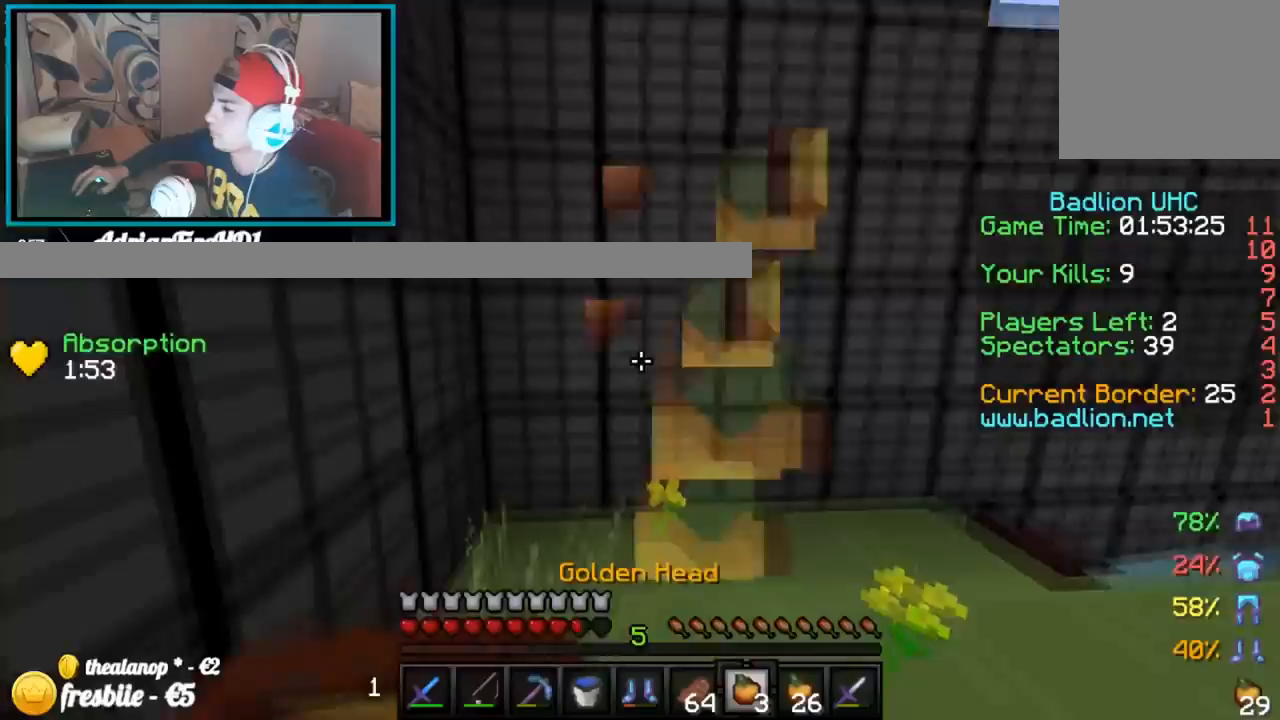
{"keys": ["down", "left", "right"], "events": [[117, "left", "down"], [217, "up", "up"], [267, "down", "down"], [417, "right", "down"]]}
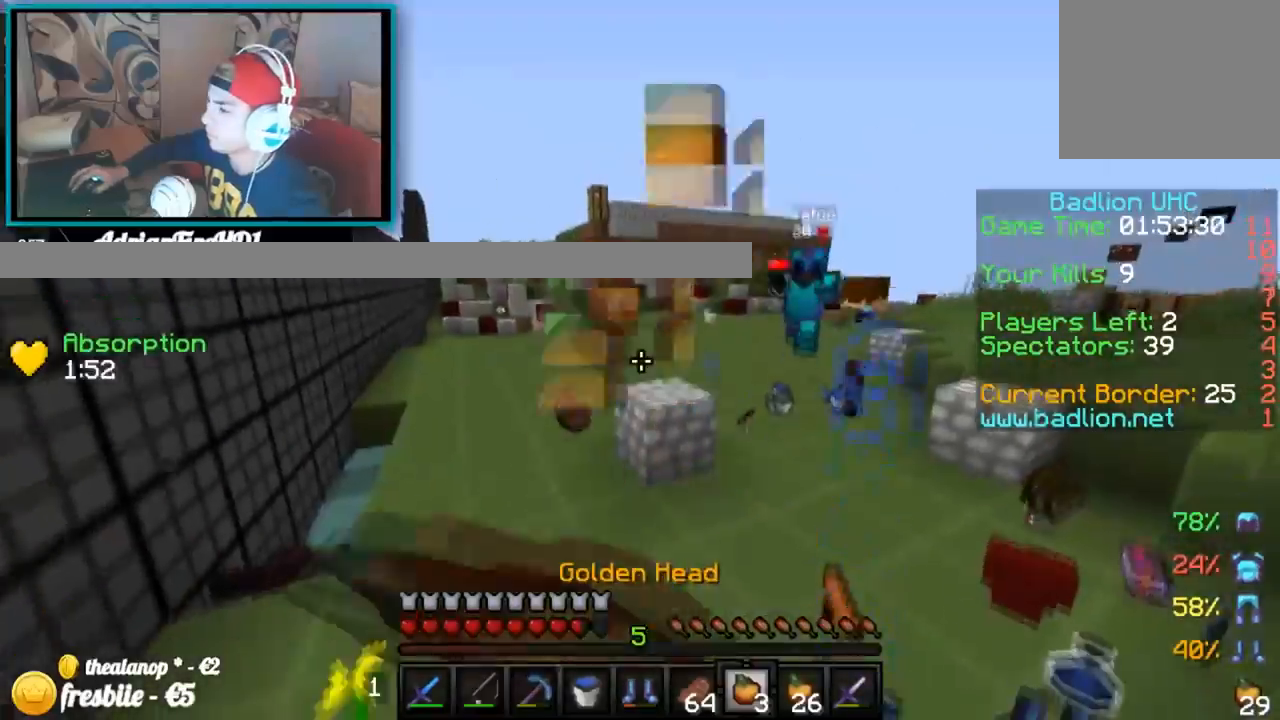
{"keys": ["right", "up"], "events": [[67, "left", "up"], [167, "down", "up"], [217, "up", "down"]]}
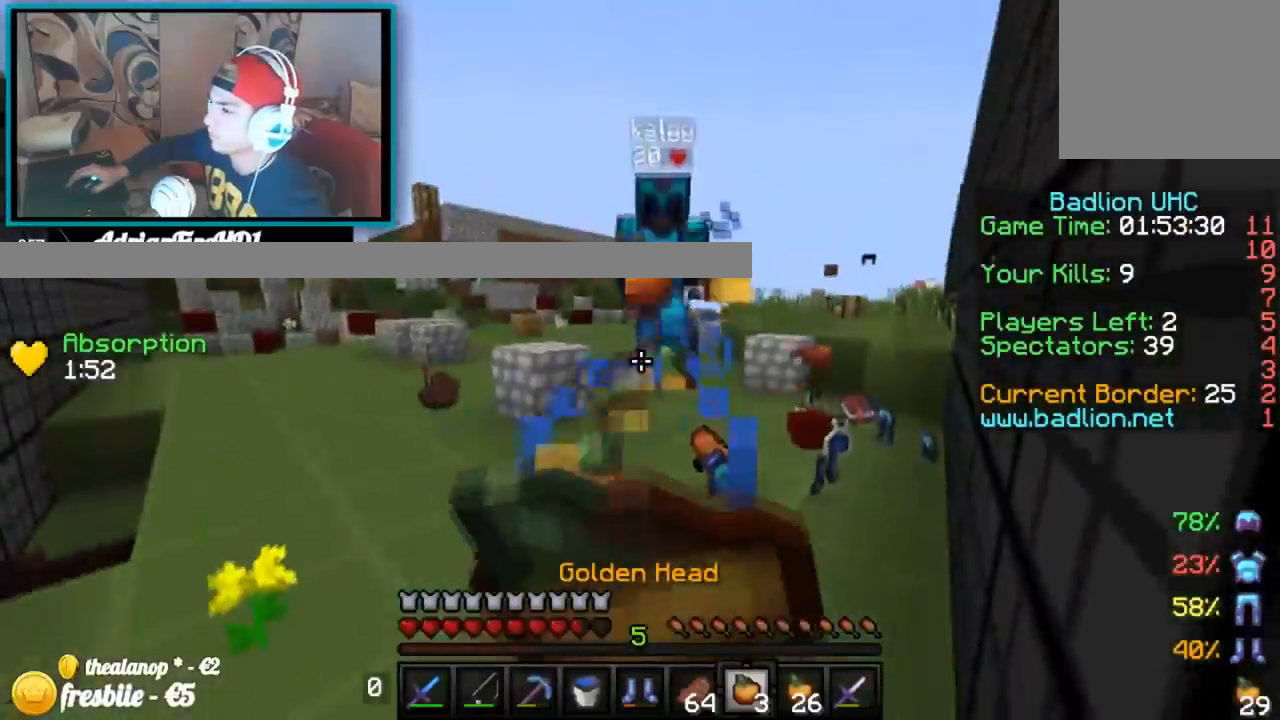
{"keys": ["up"], "events": [[167, "right", "up"]]}
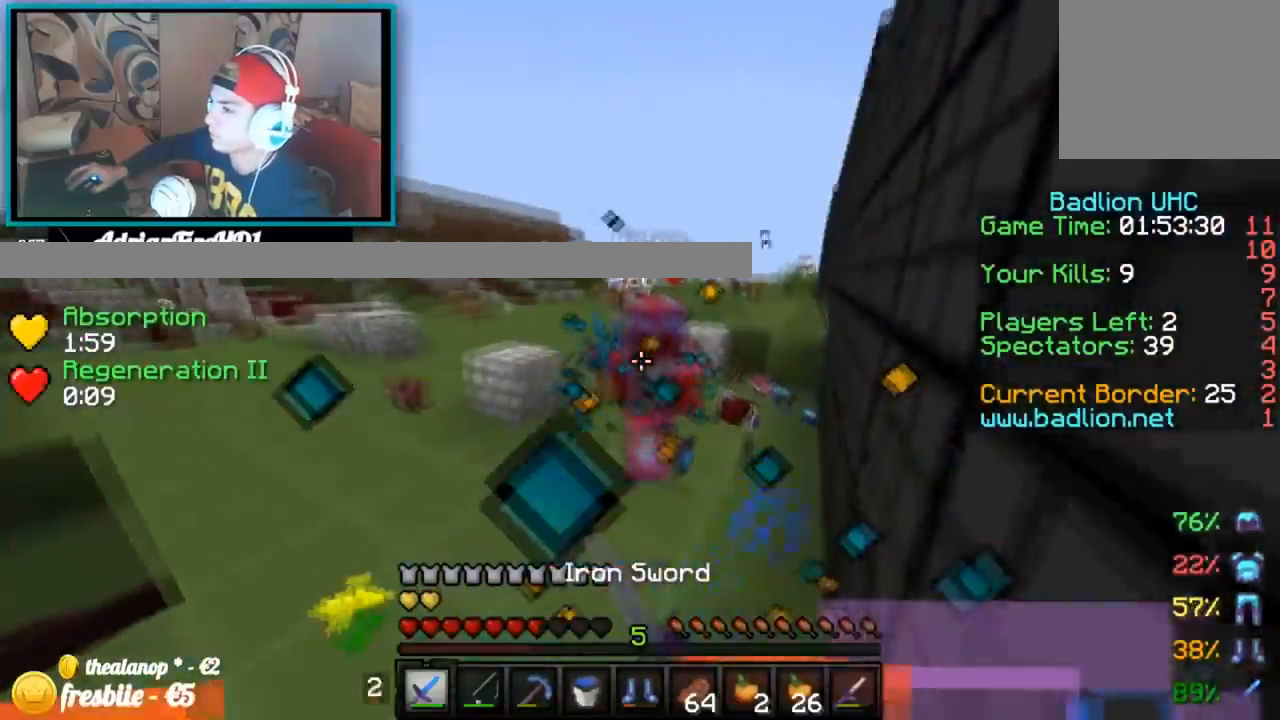
{"keys": ["up"], "events": []}
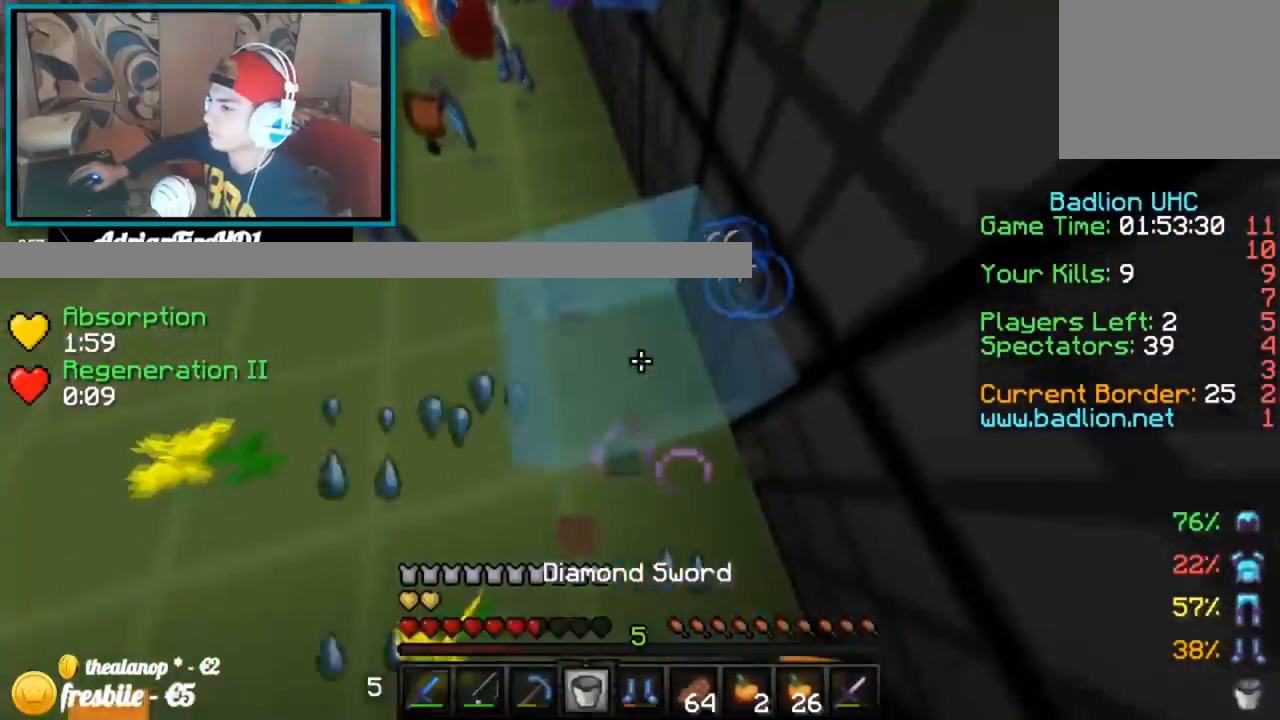
{"keys": ["up"], "events": [[333, "right", "down"], [483, "right", "up"]]}
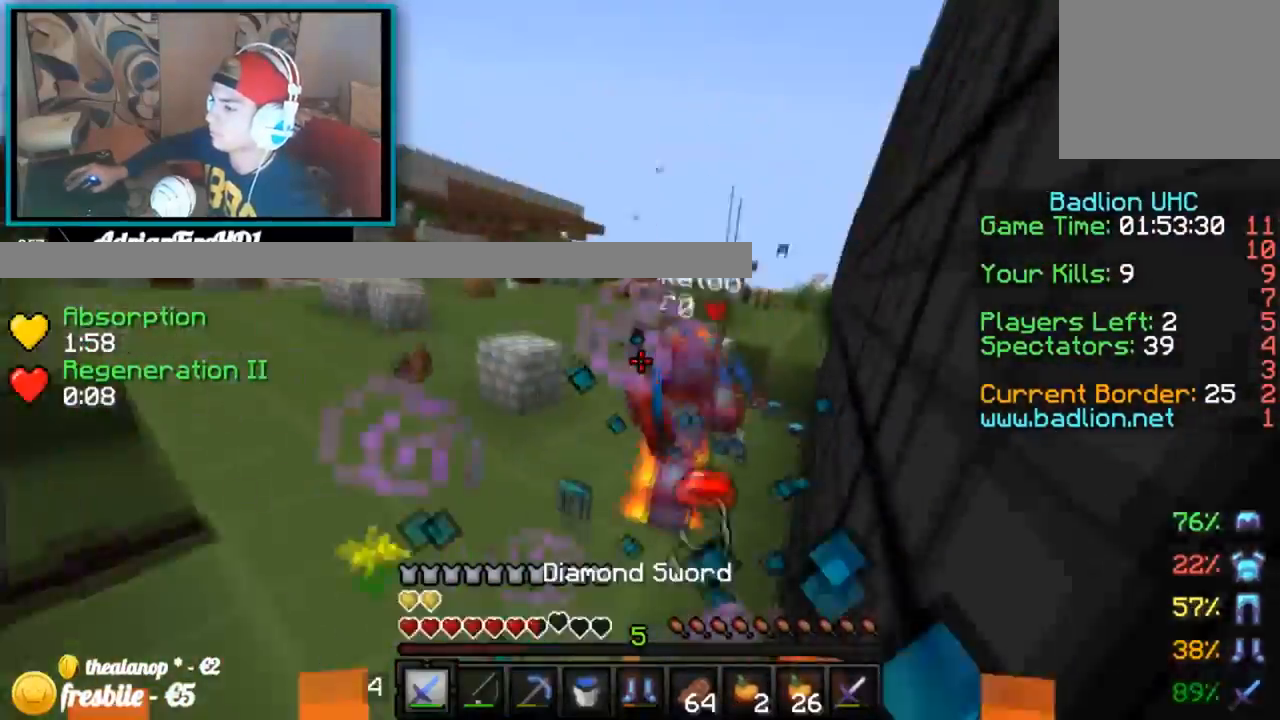
{"keys": ["left", "up"], "events": [[134, "right", "down"], [184, "right", "up"], [434, "left", "down"]]}
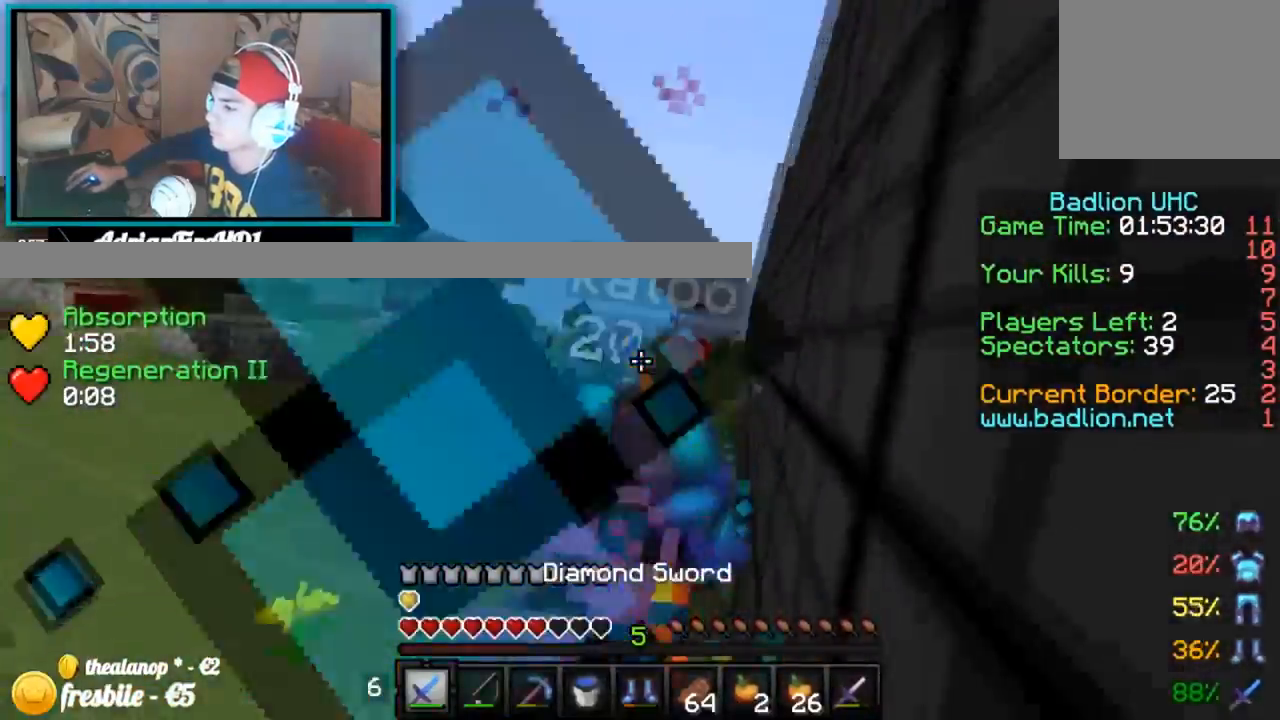
{"keys": ["left", "up"], "events": []}
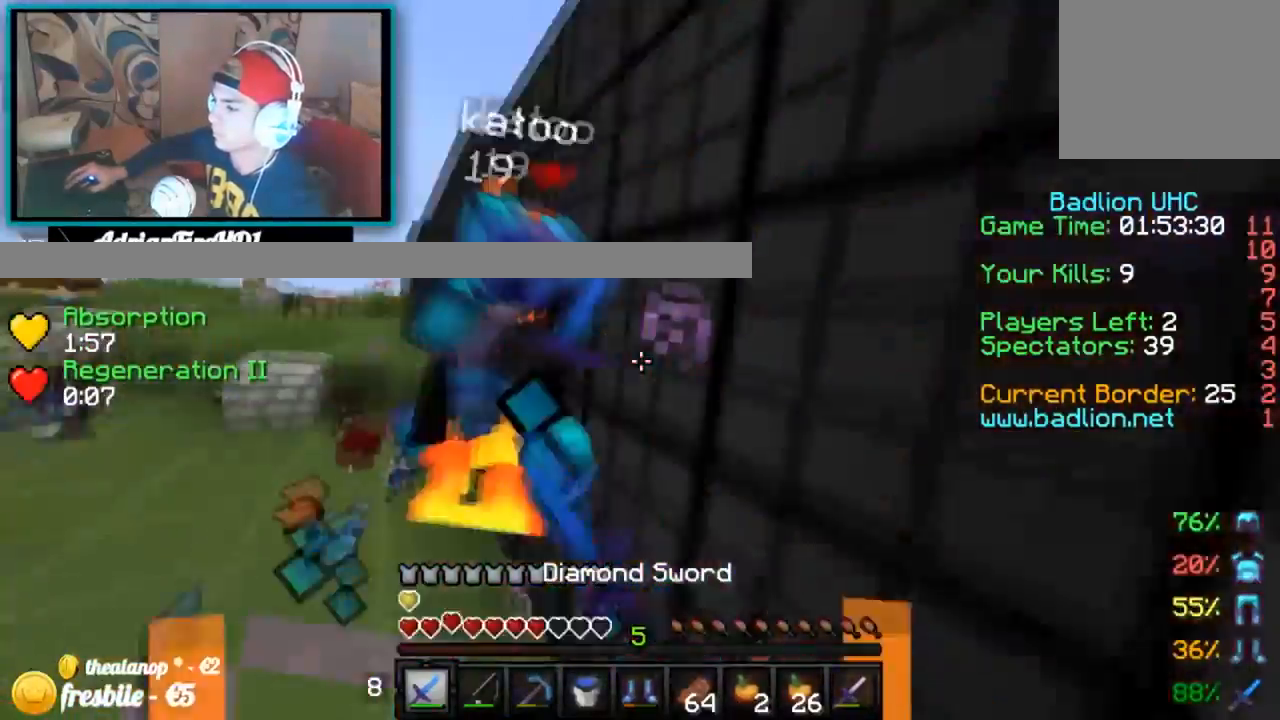
{"keys": ["left", "up"], "events": []}
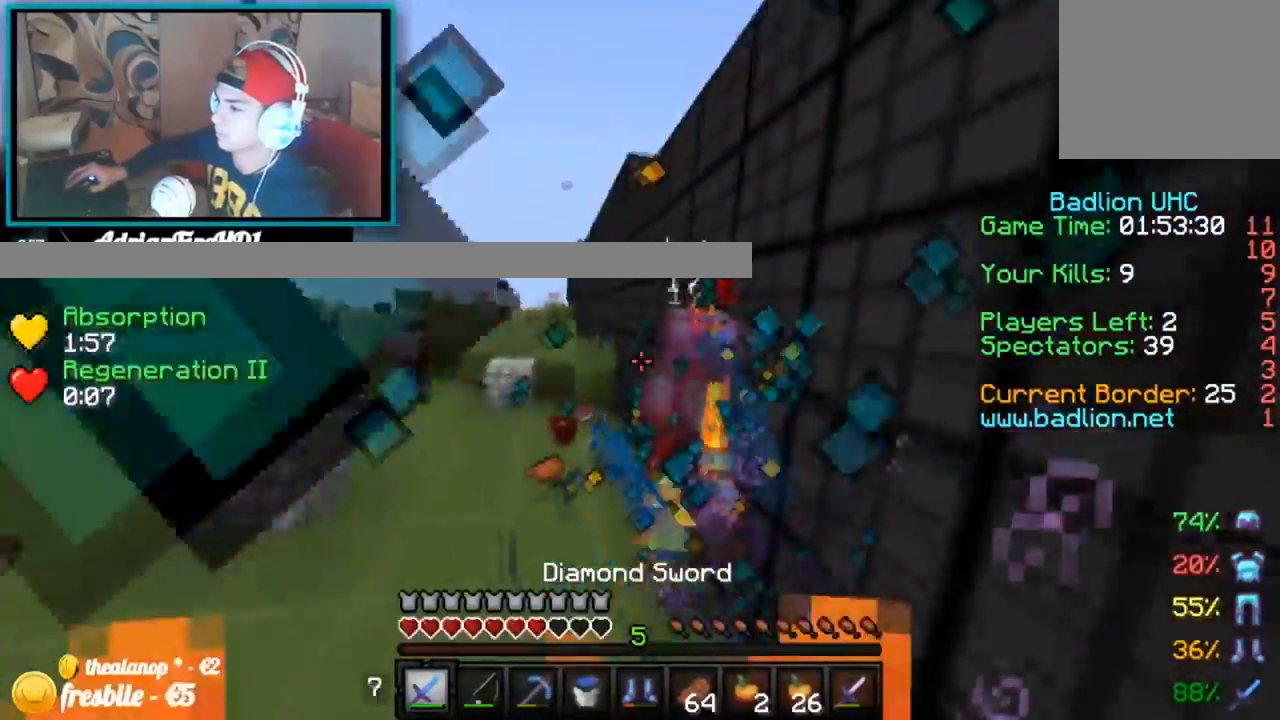
{"keys": ["right", "up"], "events": [[183, "left", "up"], [333, "right", "down"]]}
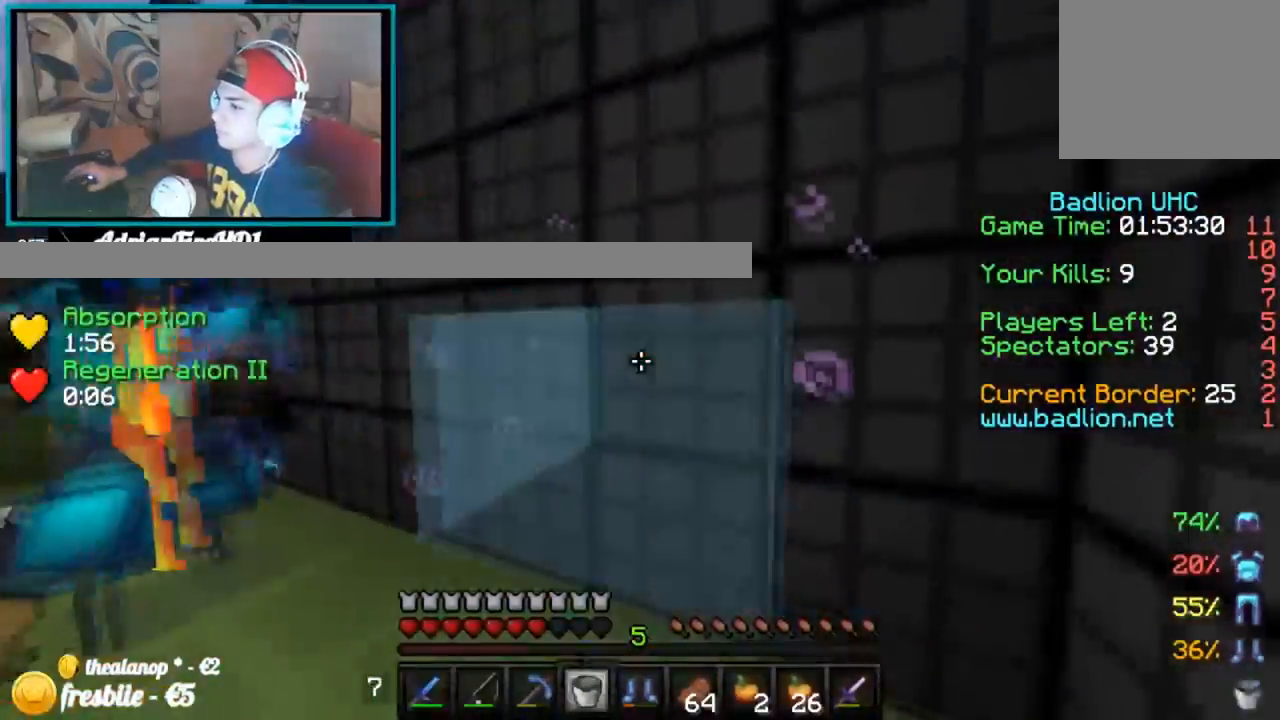
{"keys": ["right", "up"], "events": []}
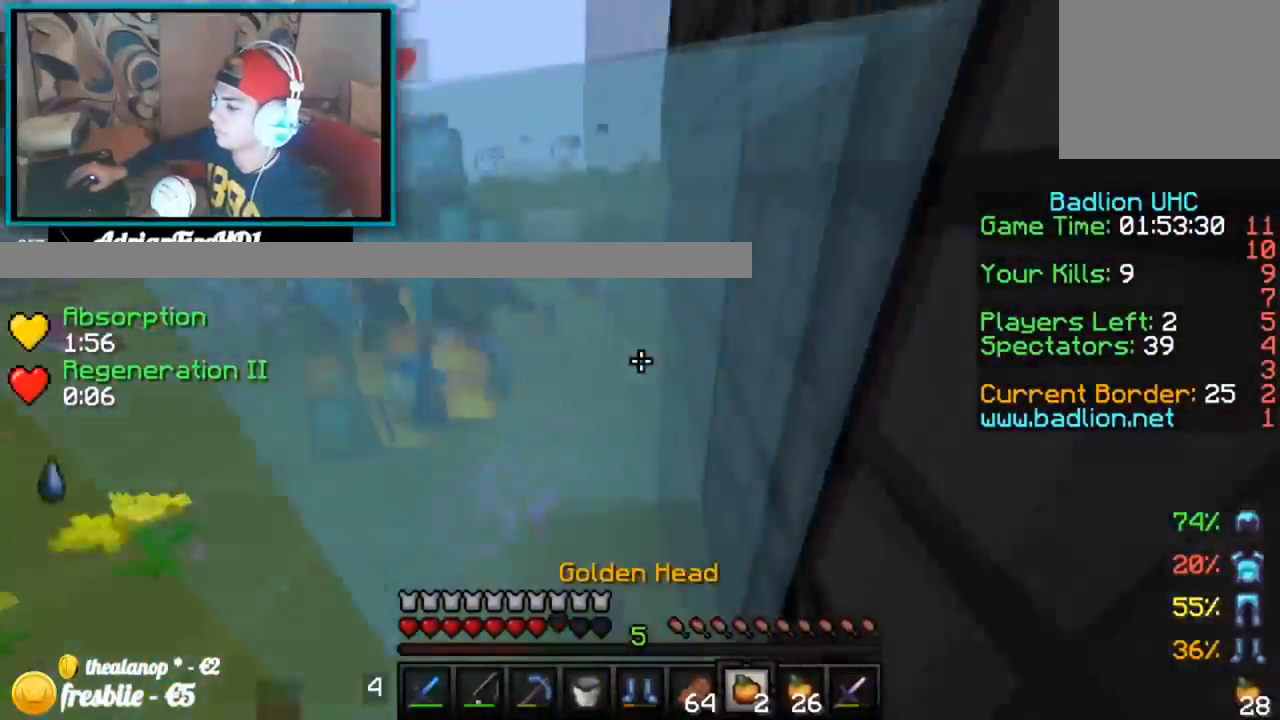
{"keys": ["right"], "events": [[83, "up", "up"], [183, "down", "down"], [433, "down", "up"]]}
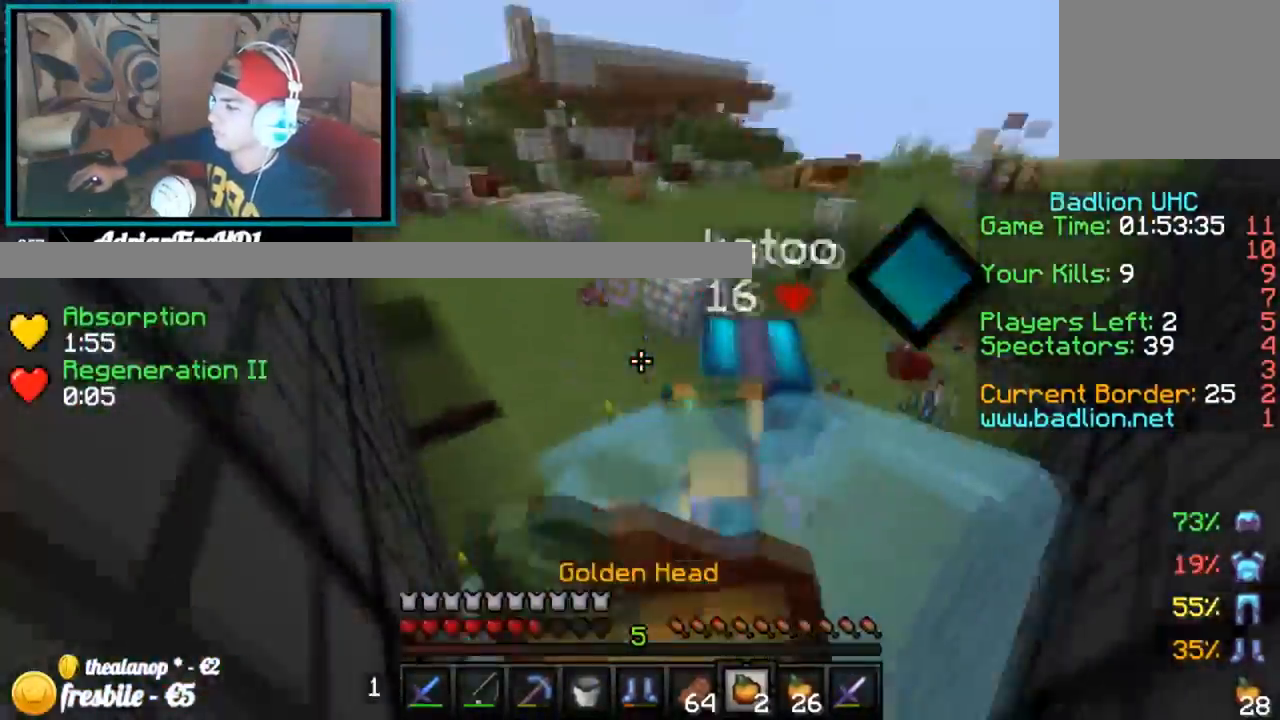
{"keys": ["left", "up"], "events": [[17, "up", "down"], [334, "left", "down"], [334, "right", "up"]]}
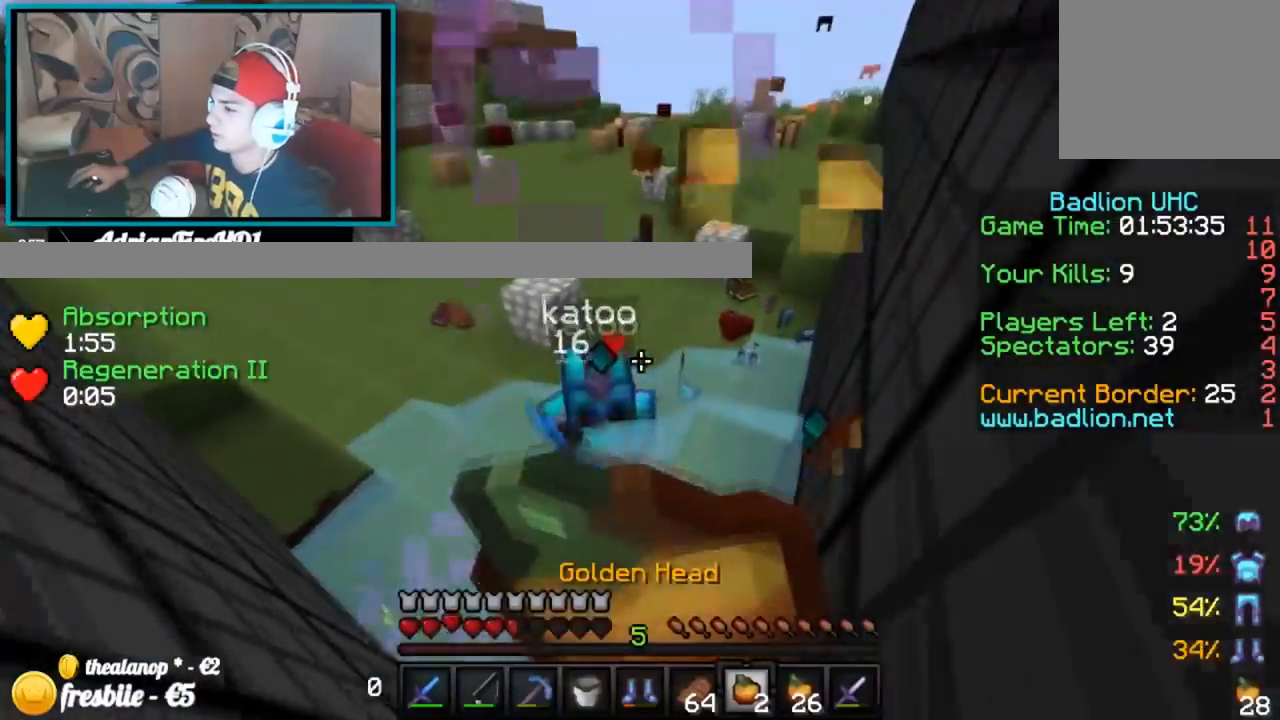
{"keys": ["left", "up"], "events": []}
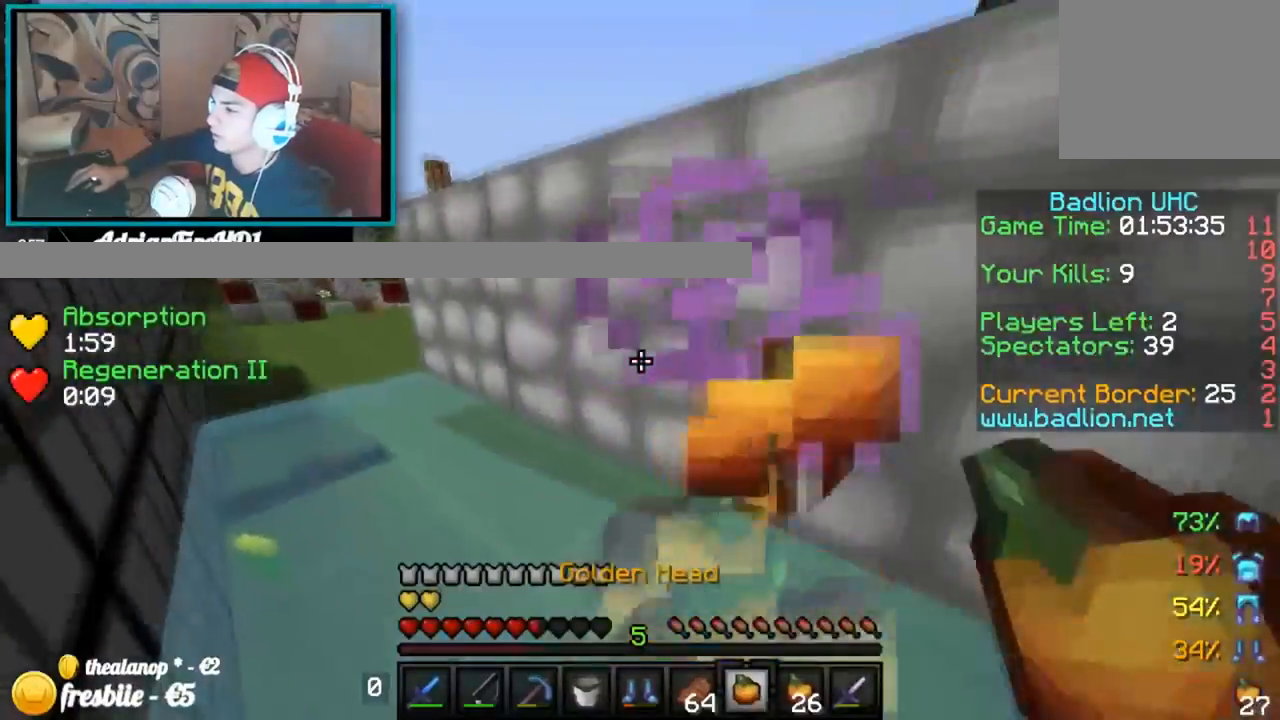
{"keys": ["left", "up"], "events": []}
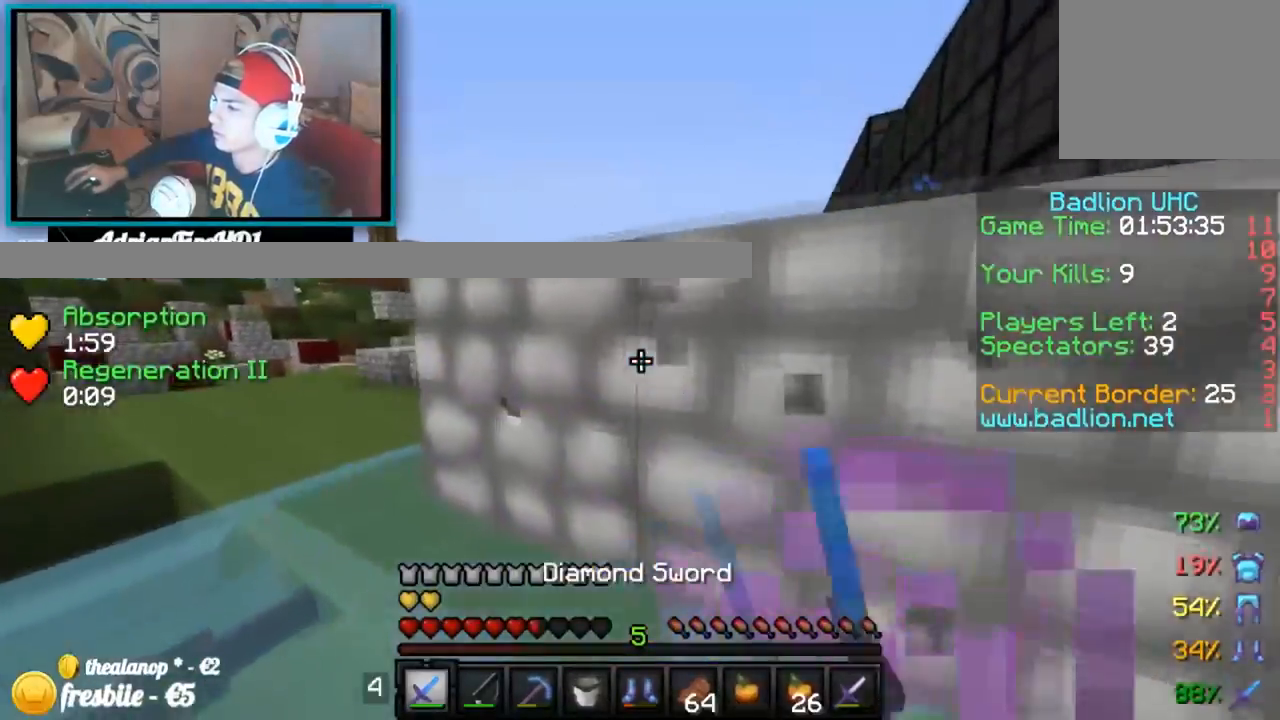
{"keys": ["left", "up"], "events": []}
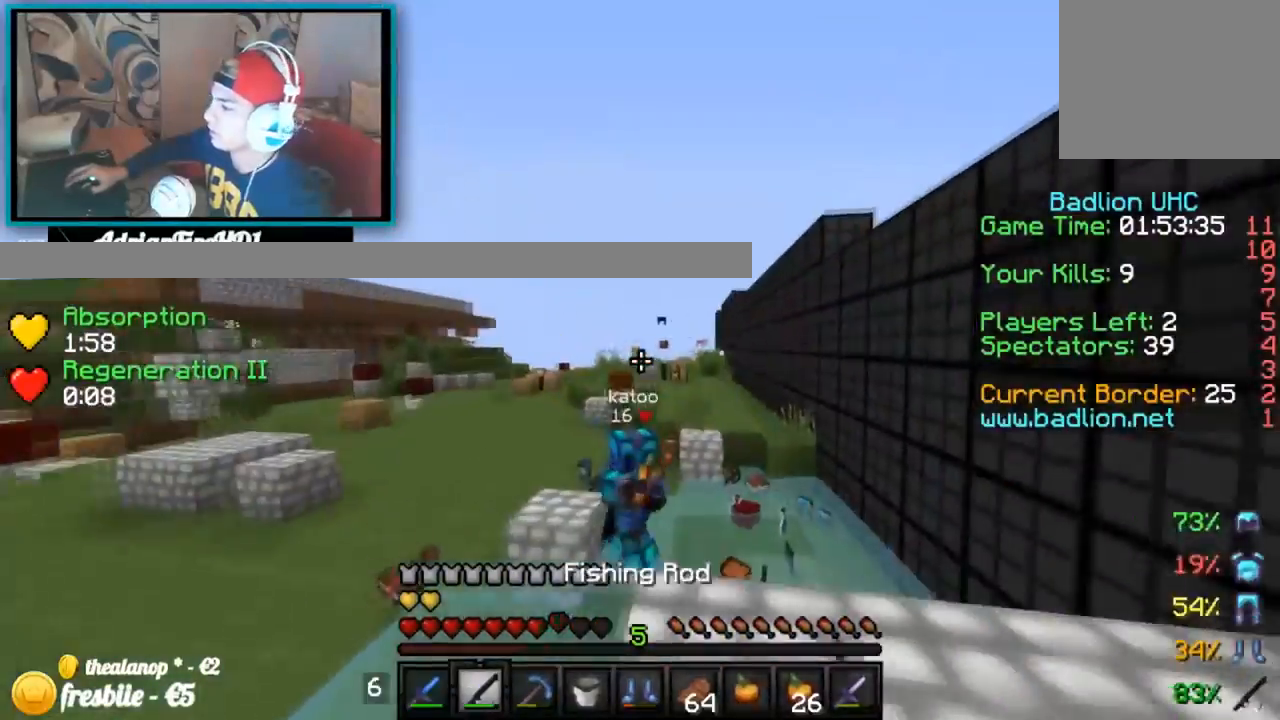
{"keys": ["left", "up"], "events": []}
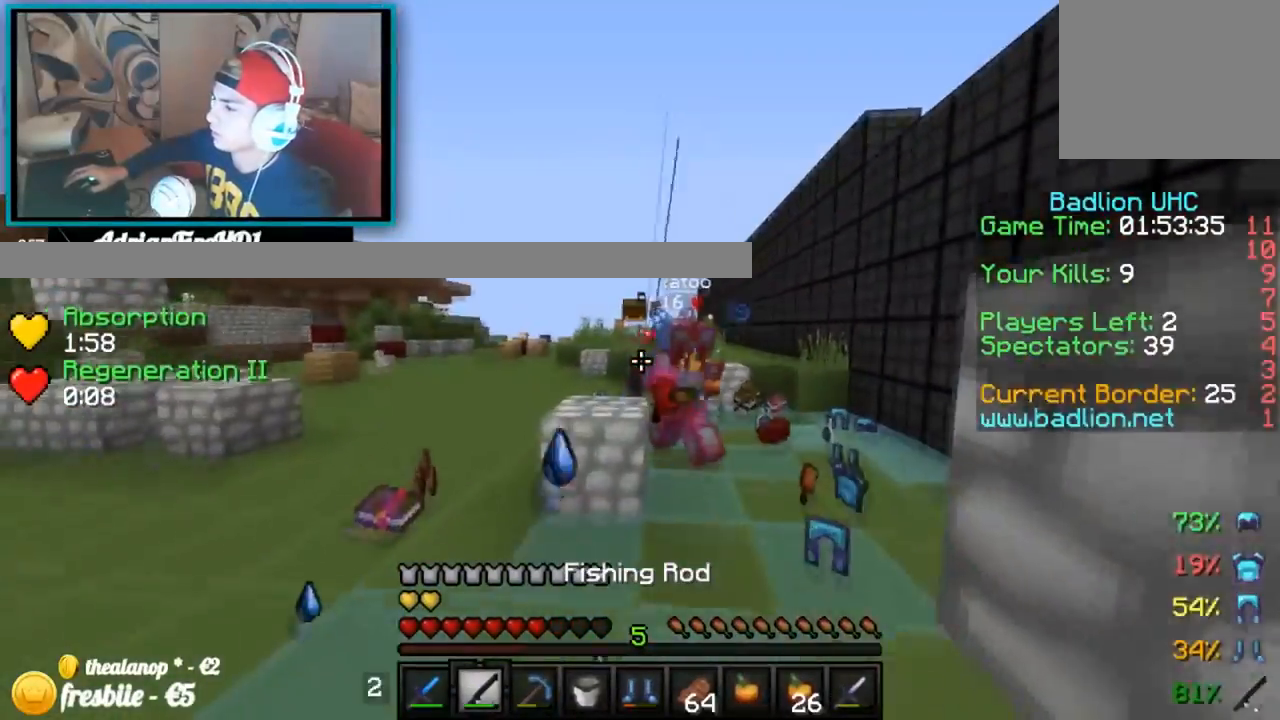
{"keys": ["left", "up"], "events": []}
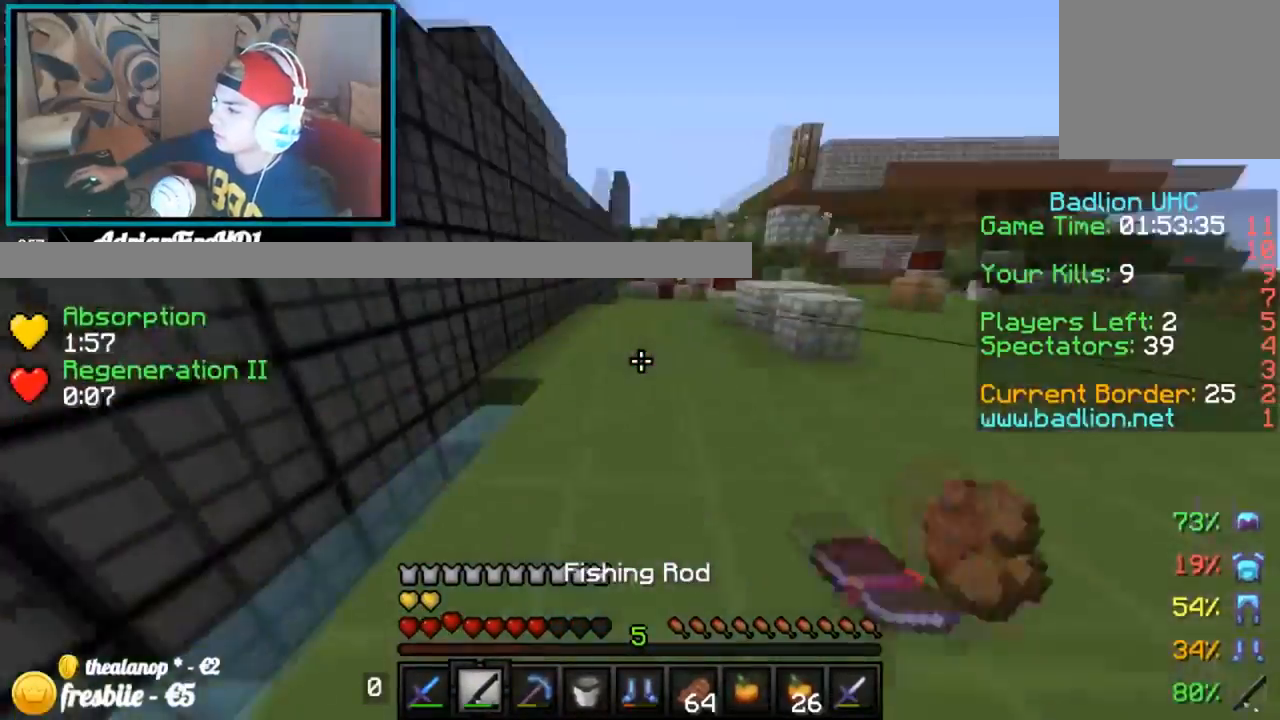
{"keys": ["up"], "events": [[34, "left", "up"]]}
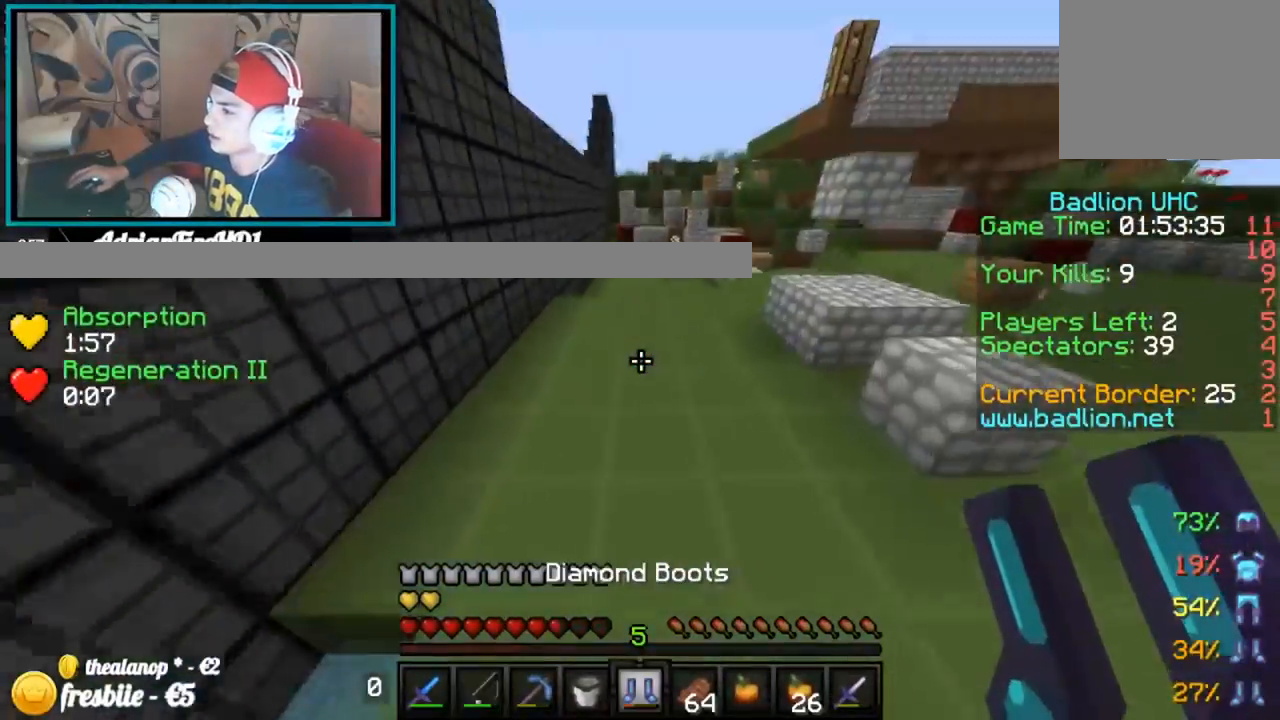
{"keys": ["up"], "events": [[183, "left", "down"], [383, "left", "up"]]}
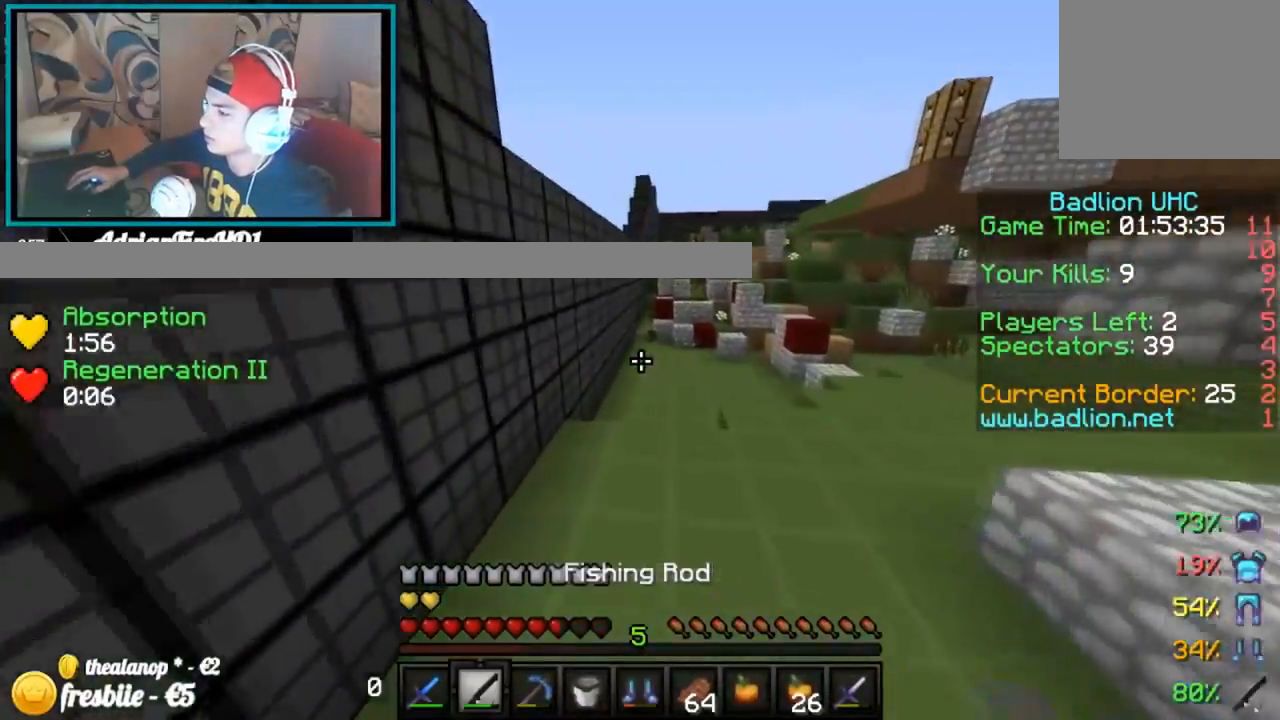
{"keys": ["down", "right"], "events": [[284, "left", "down"], [334, "up", "up"], [384, "down", "down"], [484, "left", "up"], [484, "right", "down"]]}
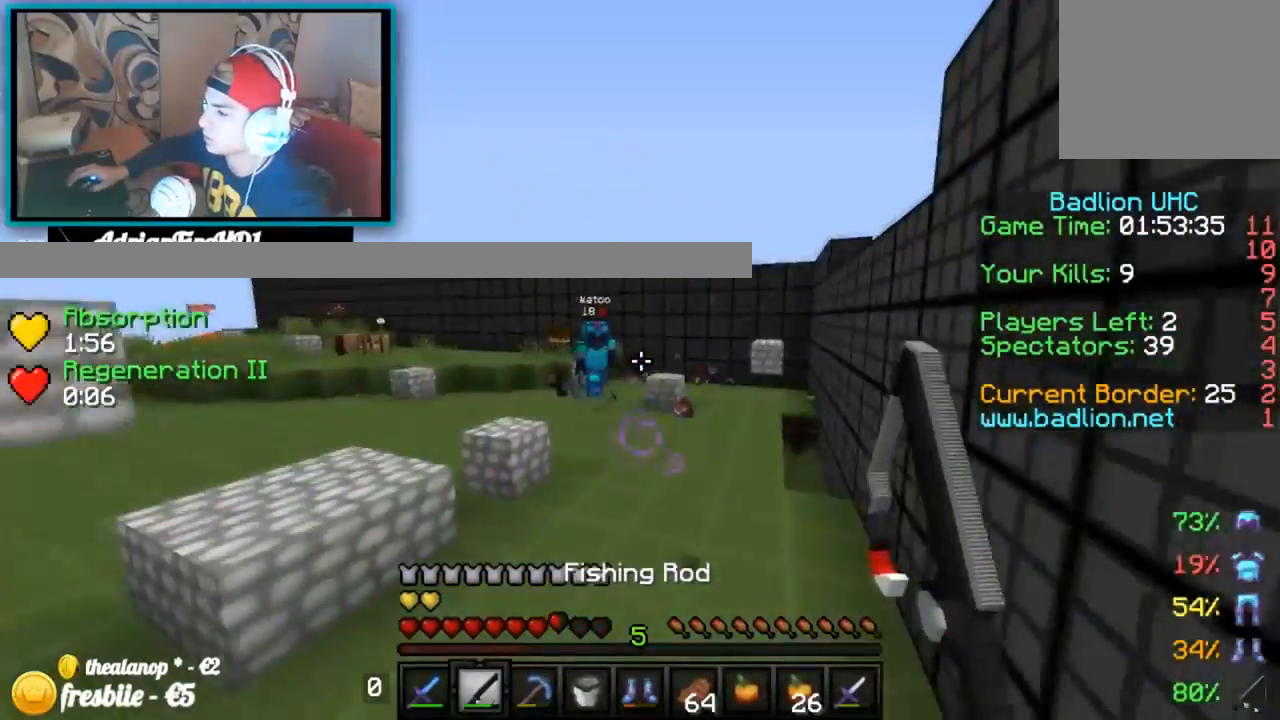
{"keys": ["right", "up"], "events": [[83, "down", "up"], [133, "up", "down"]]}
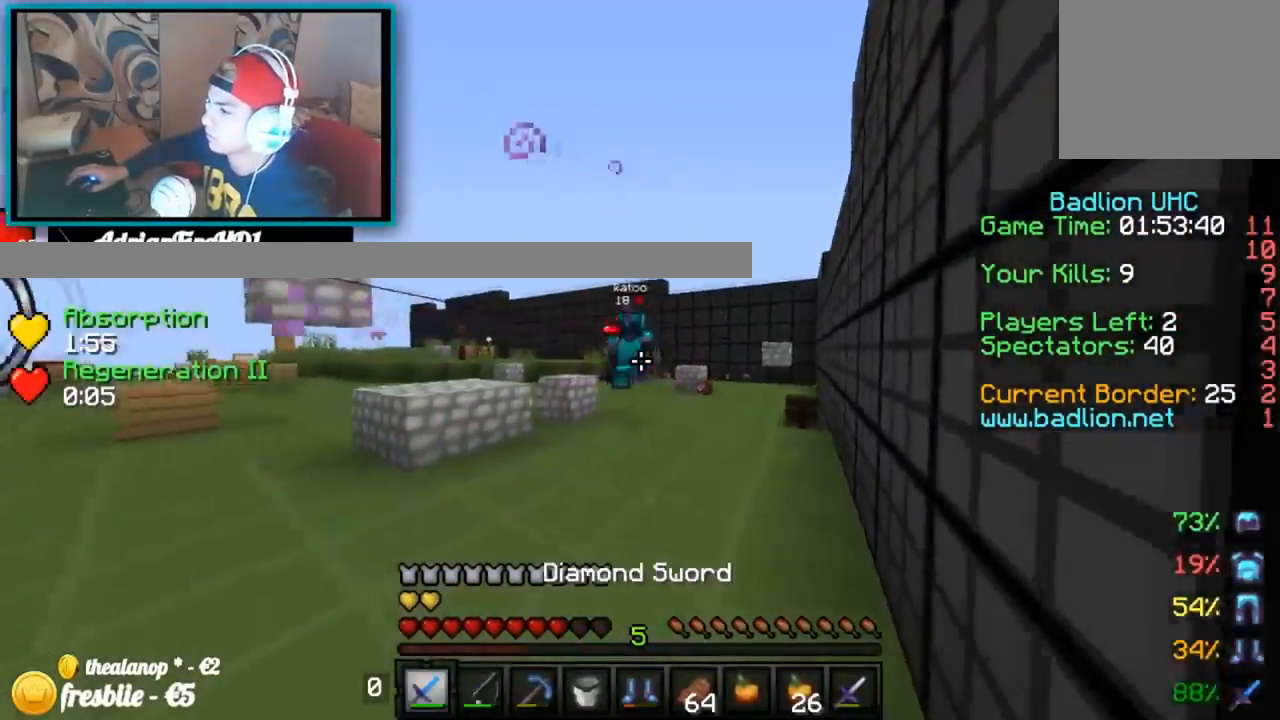
{"keys": ["right", "up"], "events": [[34, "right", "up"], [184, "right", "down"]]}